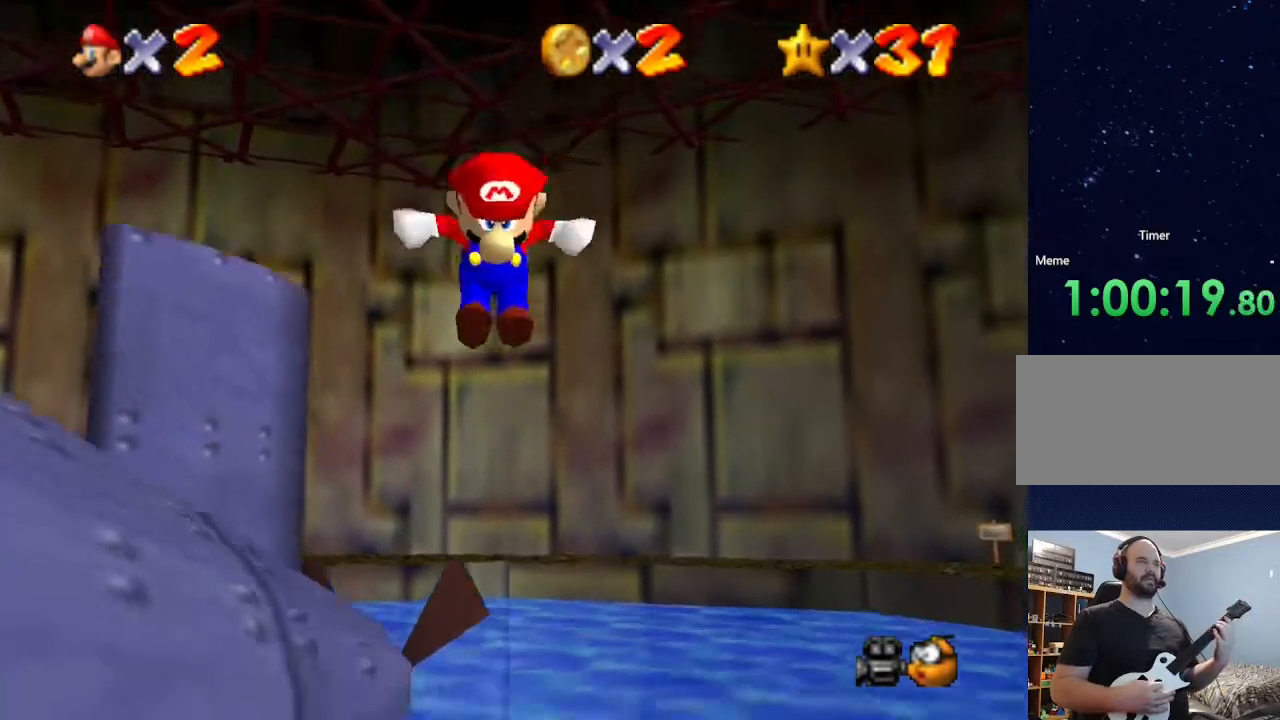
Gameplay with a controller (Nintendo layout); each line is a JSON object with the inputs held at the frame after it. "events" lists button and stick changes between this image and that frame as [ms after this image, input, new state], when the widget could be followed in between. Not read: L3 R3.
{"buttons": [], "left_stick": "center", "events": [[400, "left_stick", "center"]]}
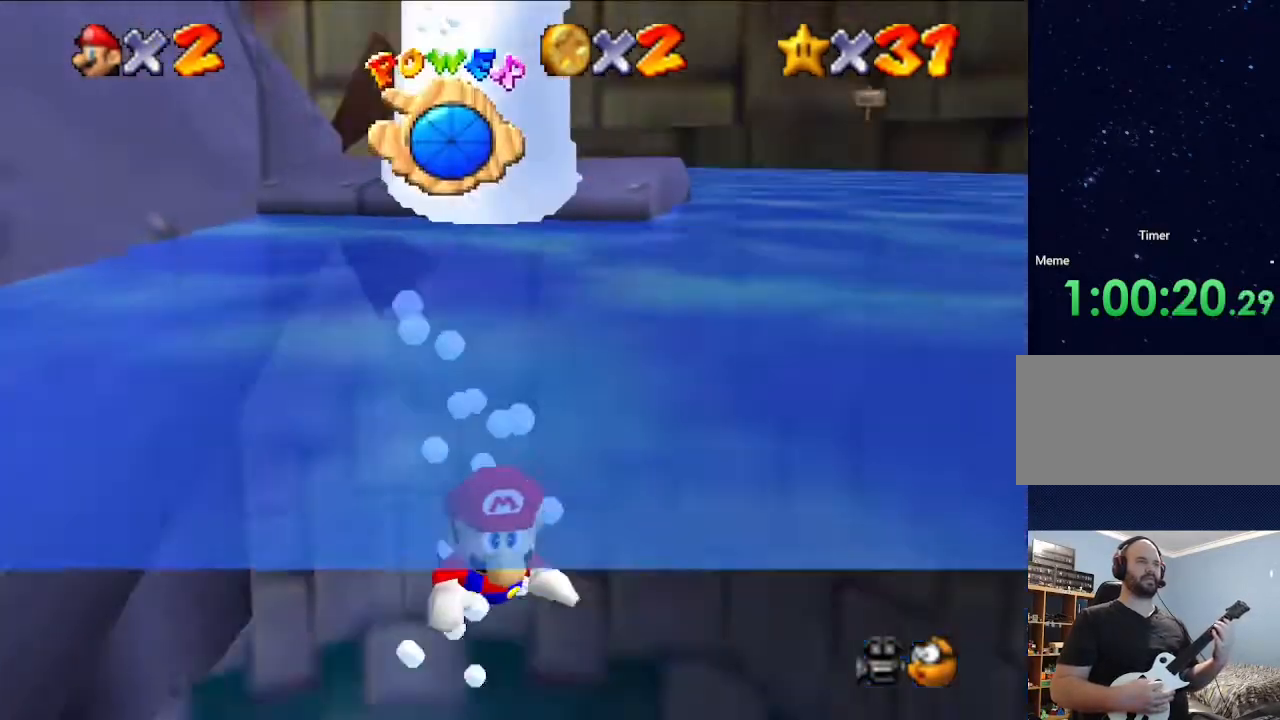
{"buttons": ["A"], "left_stick": "right", "events": [[333, "A", "down"], [500, "left_stick", "right"]]}
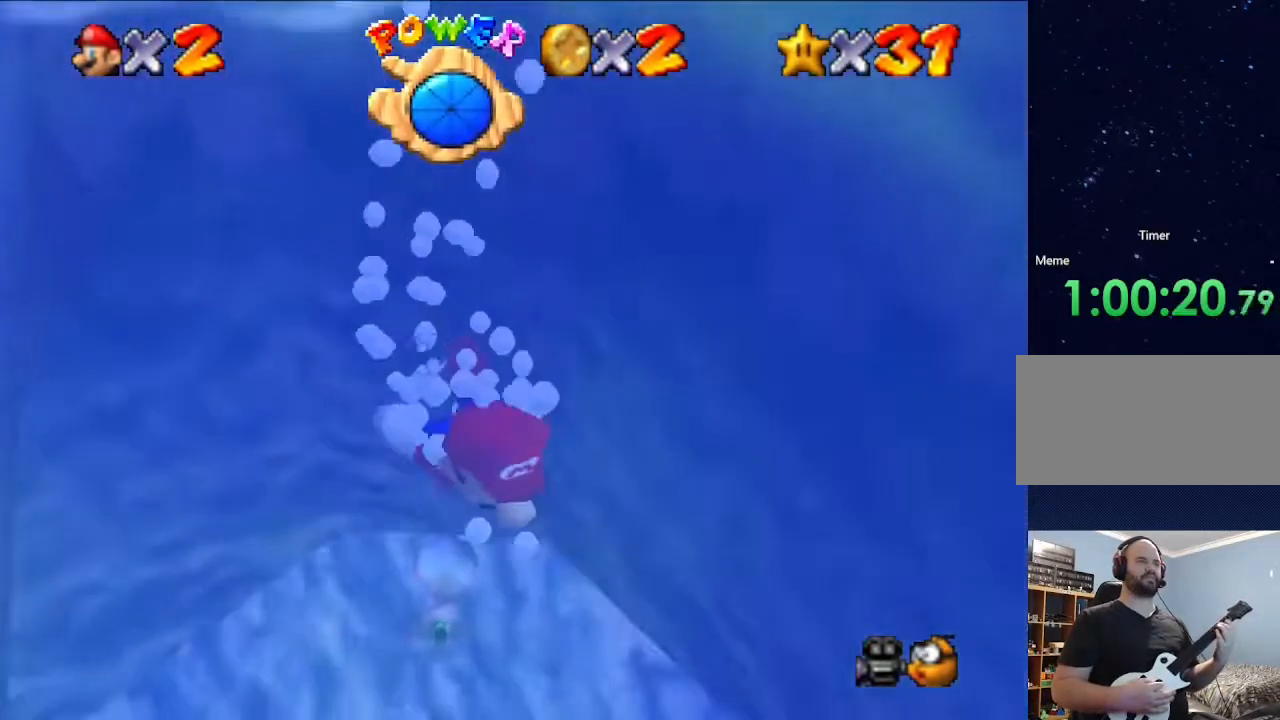
{"buttons": ["A"], "left_stick": "down", "events": [[100, "A", "up"], [300, "left_stick", "down"], [433, "A", "down"]]}
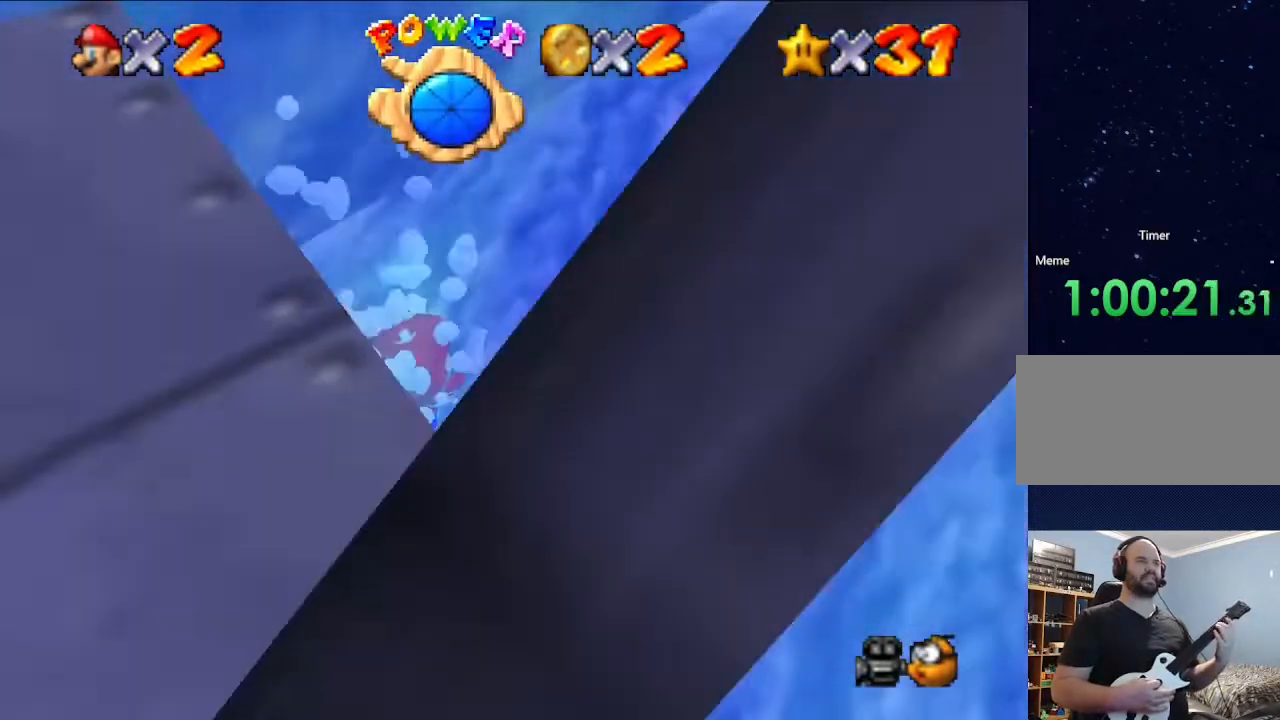
{"buttons": [], "left_stick": "left", "events": [[167, "left_stick", "down-left"], [333, "A", "up"], [400, "left_stick", "left"]]}
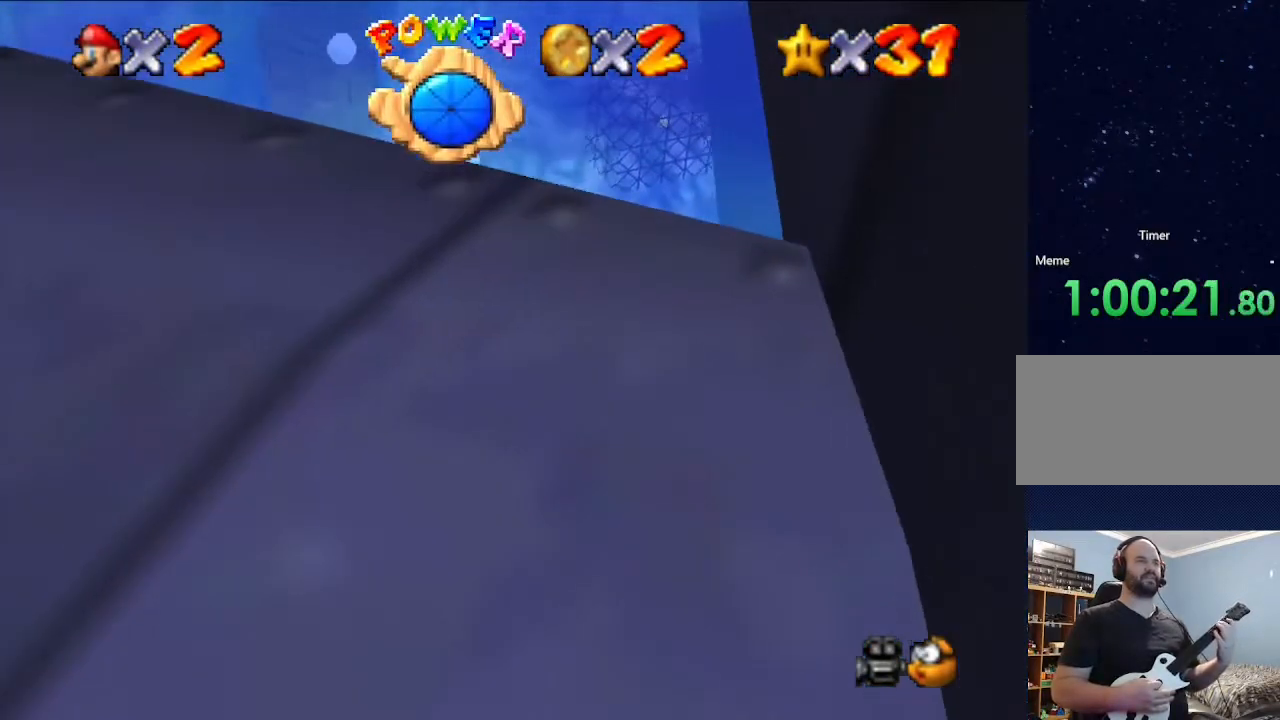
{"buttons": [], "left_stick": "down-left", "events": [[100, "A", "down"], [100, "left_stick", "down-left"], [400, "A", "up"]]}
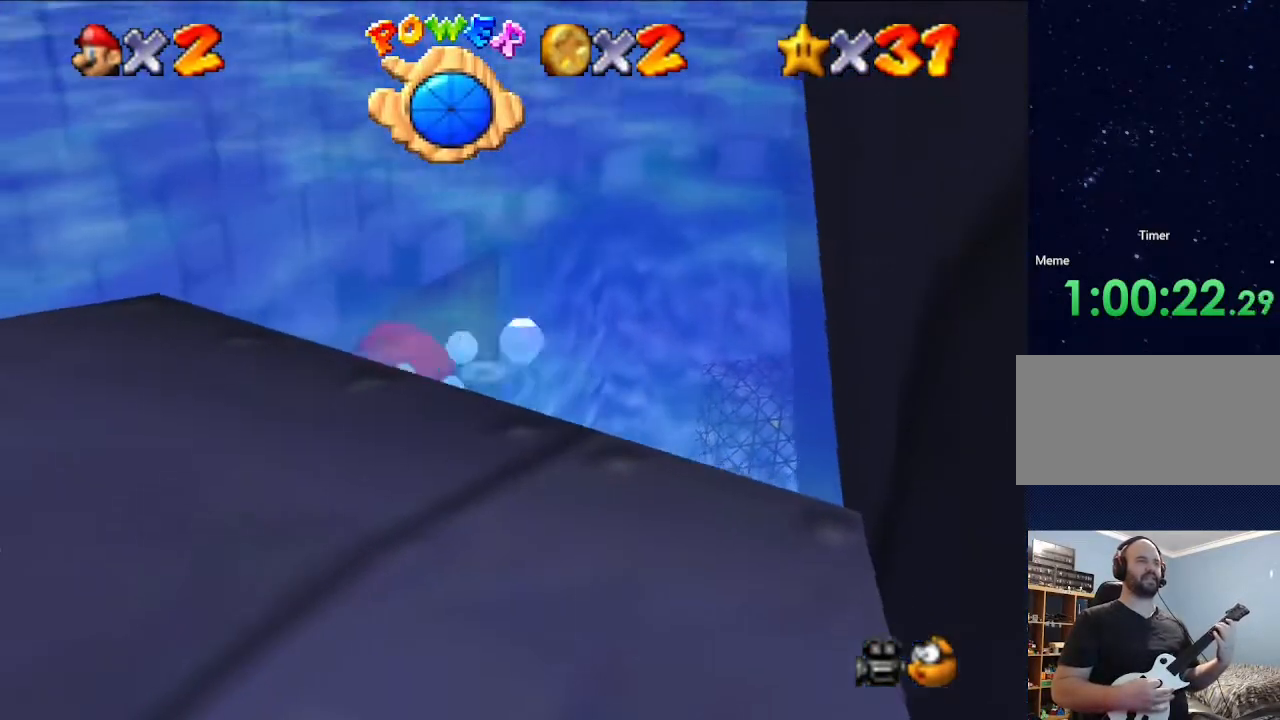
{"buttons": [], "left_stick": "down-left", "events": [[200, "A", "down"], [467, "A", "up"]]}
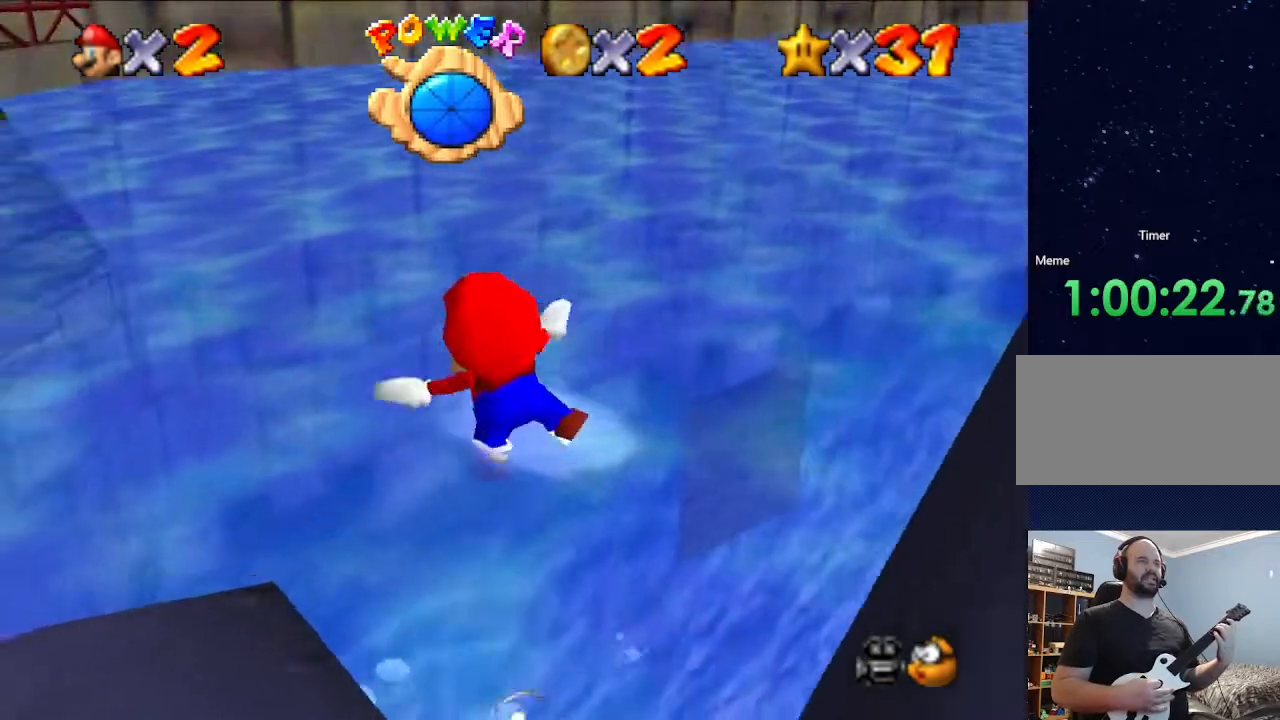
{"buttons": ["A"], "left_stick": "down-left", "events": [[467, "A", "down"]]}
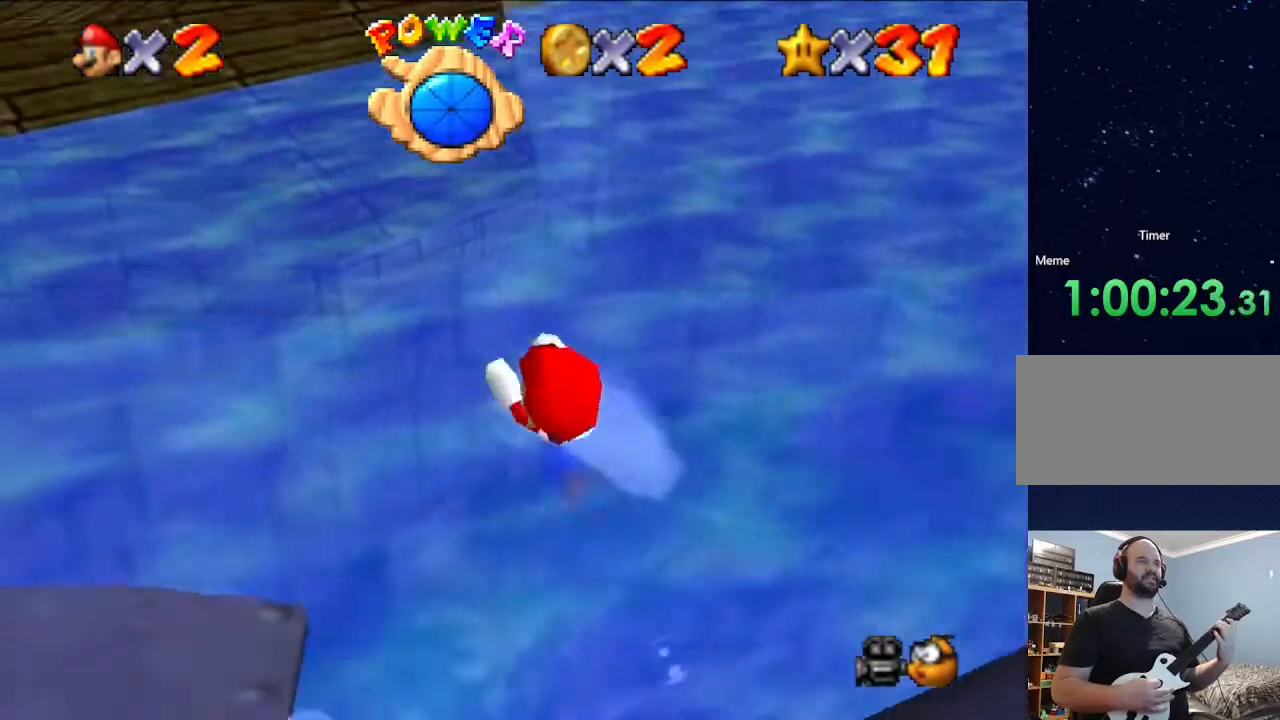
{"buttons": [], "left_stick": "left", "events": [[167, "A", "up"], [267, "left_stick", "down"], [467, "left_stick", "left"]]}
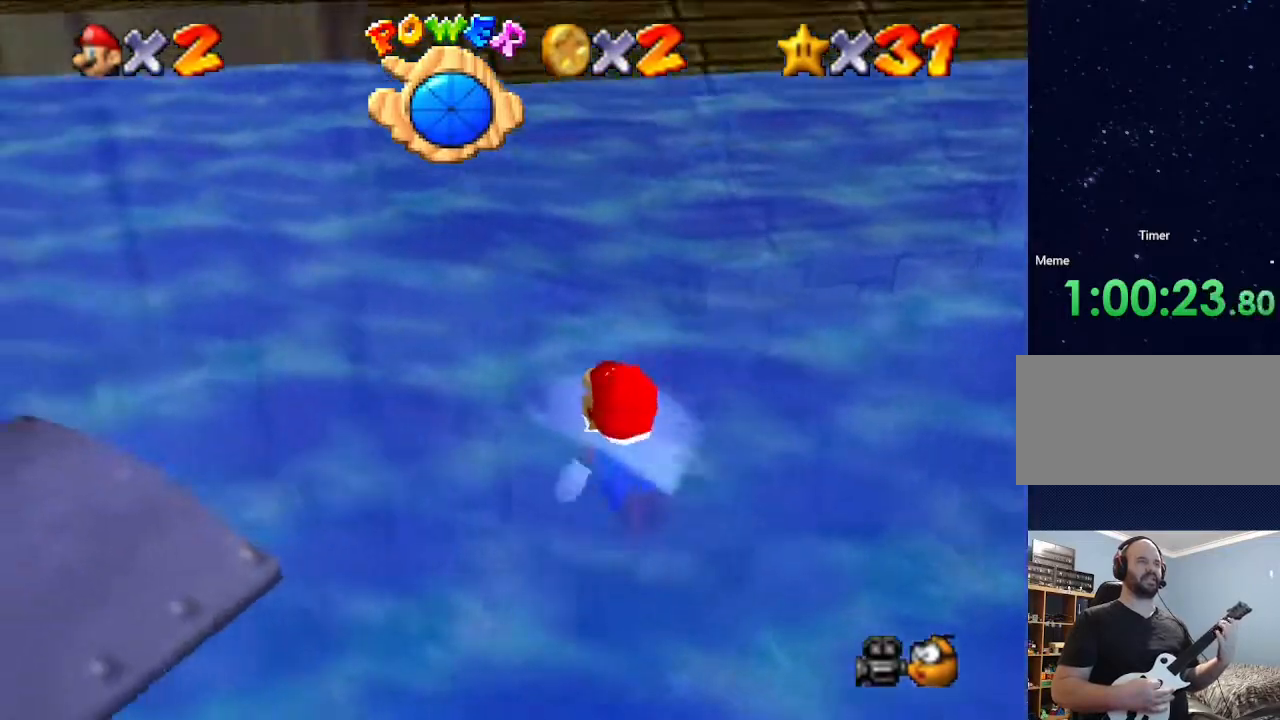
{"buttons": [], "left_stick": "left", "events": [[33, "A", "down"], [33, "left_stick", "down-left"], [367, "left_stick", "left"], [467, "A", "up"]]}
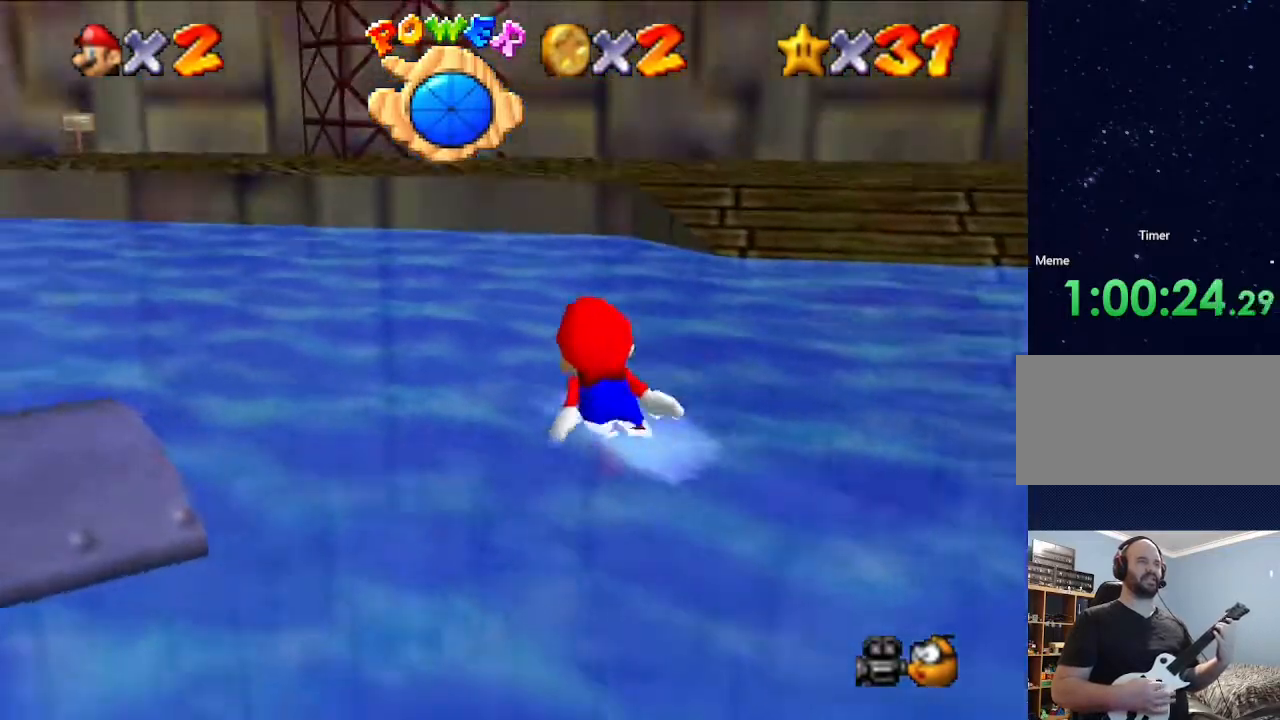
{"buttons": ["A"], "left_stick": "left", "events": [[300, "A", "down"]]}
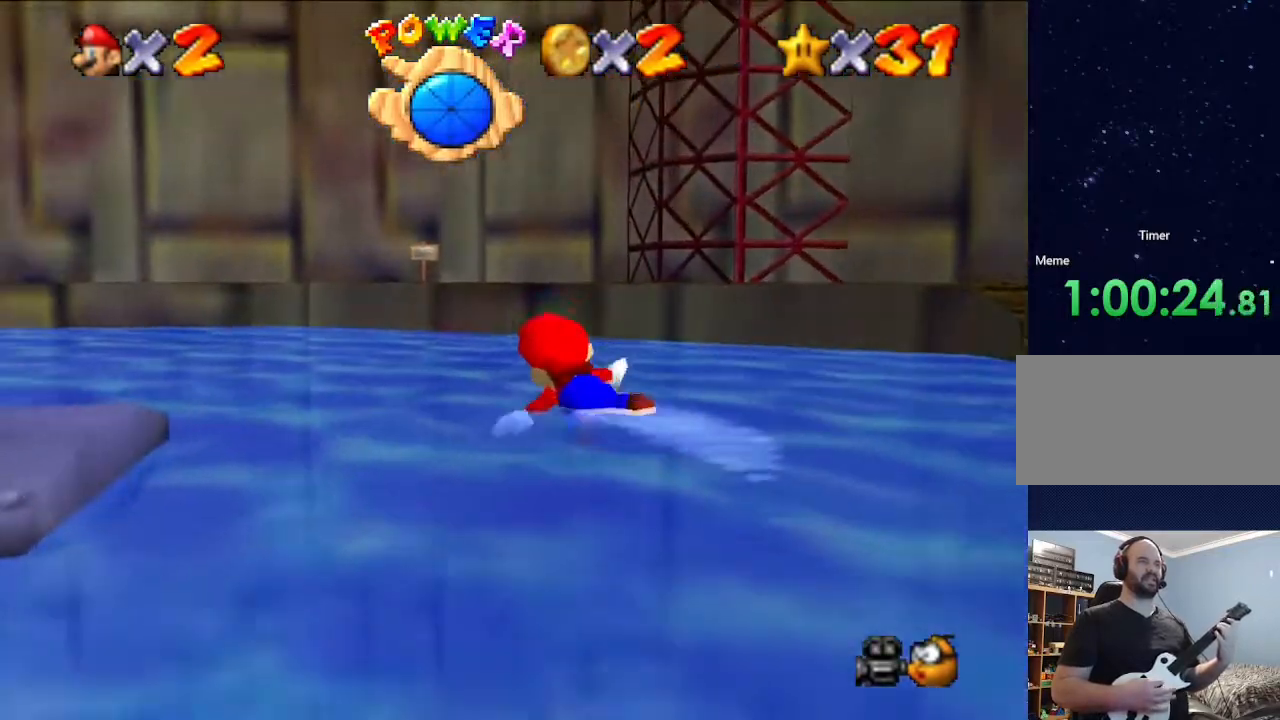
{"buttons": [], "left_stick": "down-left", "events": [[33, "A", "up"], [467, "left_stick", "down-left"]]}
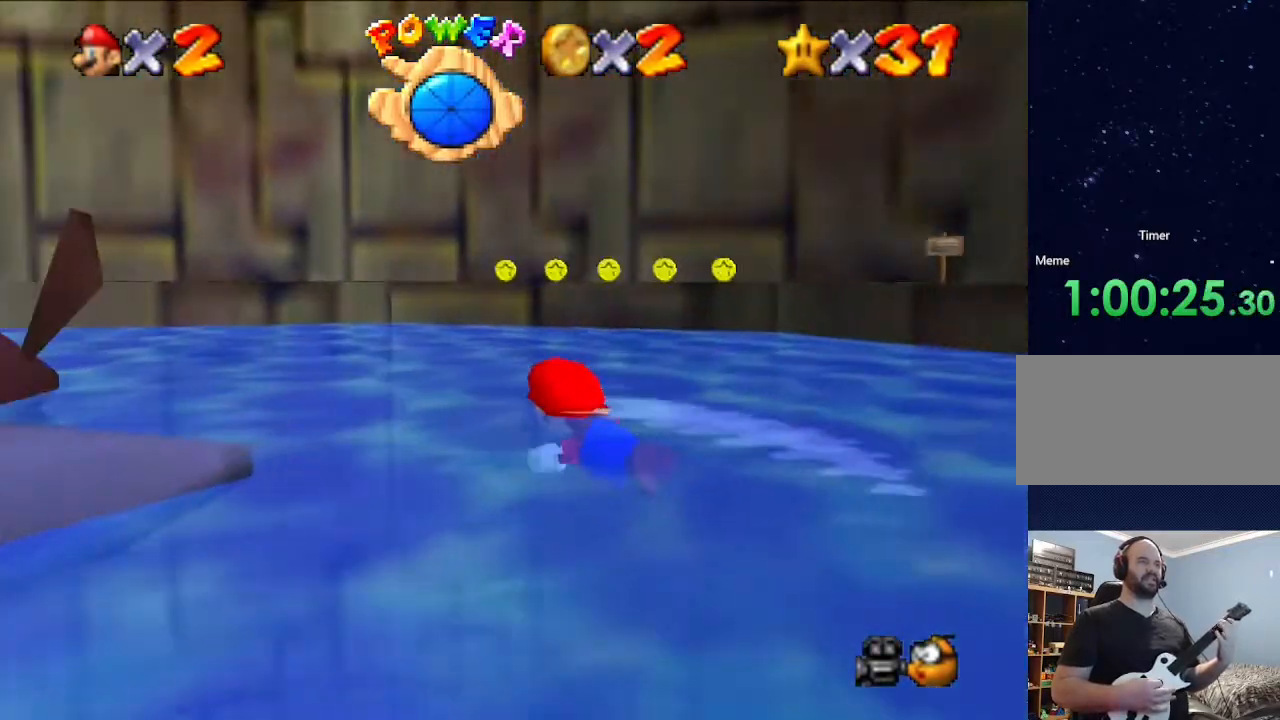
{"buttons": [], "left_stick": "left", "events": [[500, "left_stick", "left"]]}
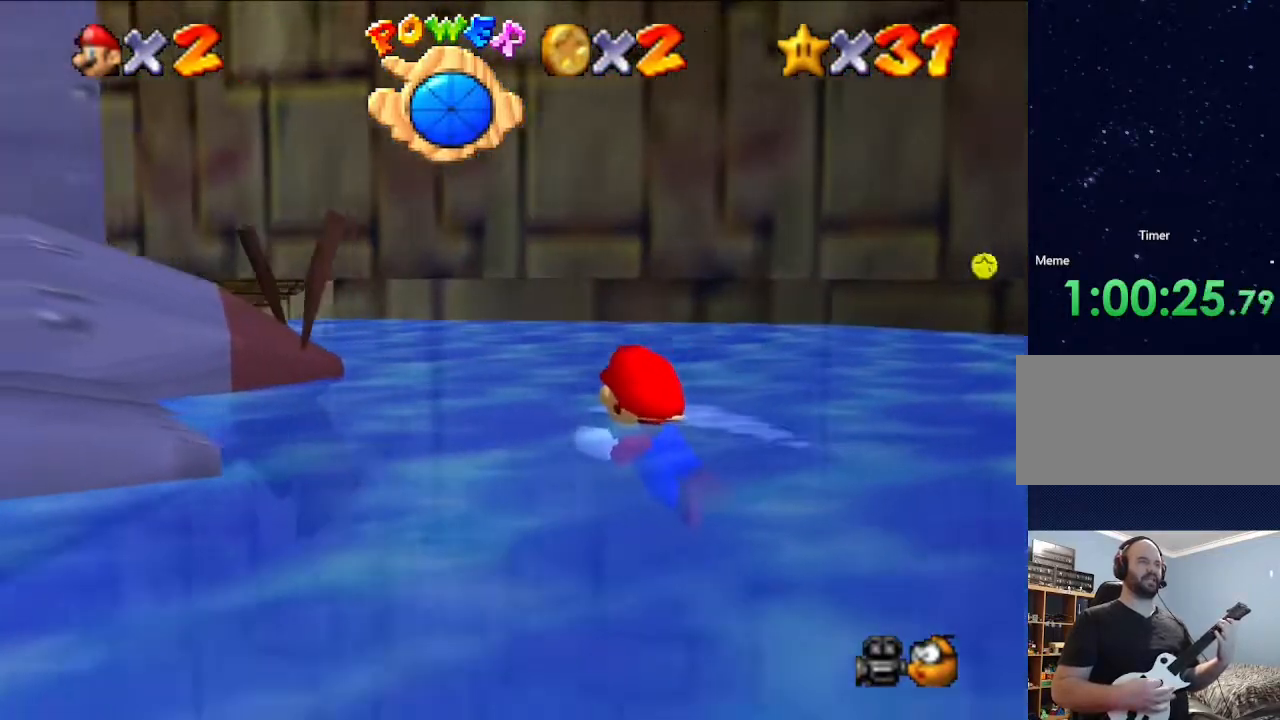
{"buttons": [], "left_stick": "down-left", "events": [[100, "left_stick", "down-left"], [133, "A", "down"], [367, "A", "up"]]}
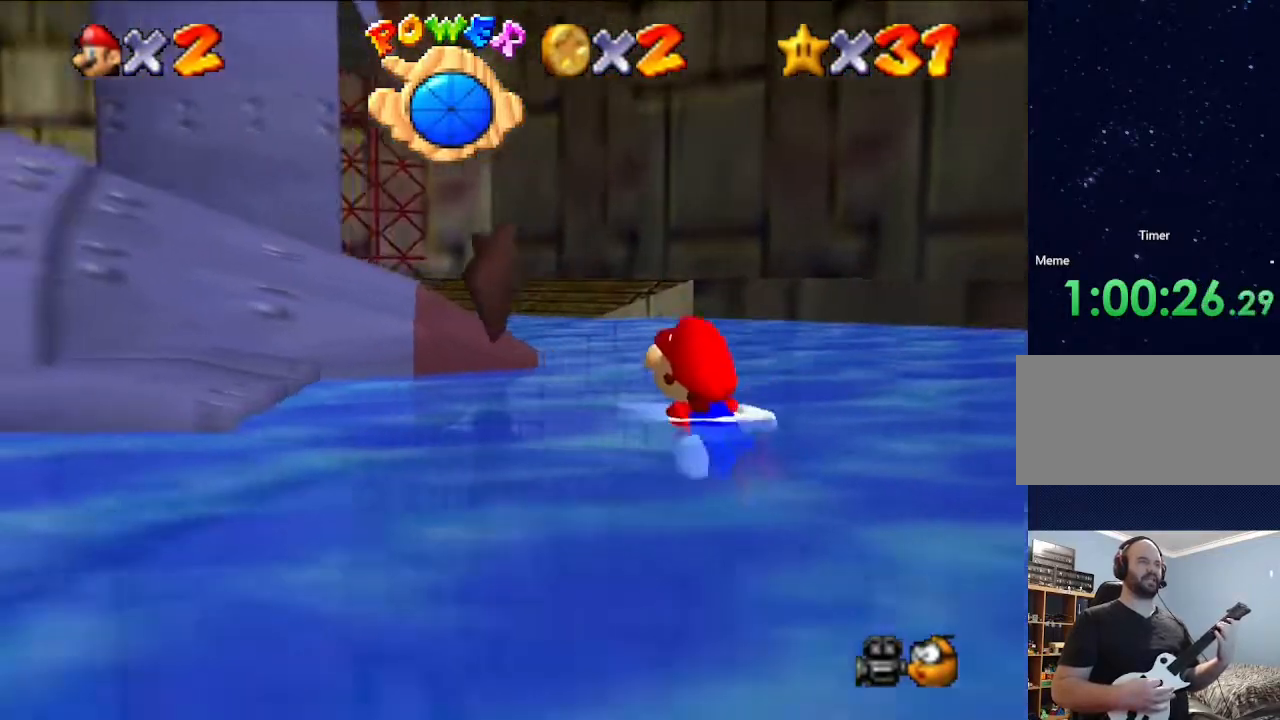
{"buttons": [], "left_stick": "center", "events": [[67, "left_stick", "left"], [167, "left_stick", "center"]]}
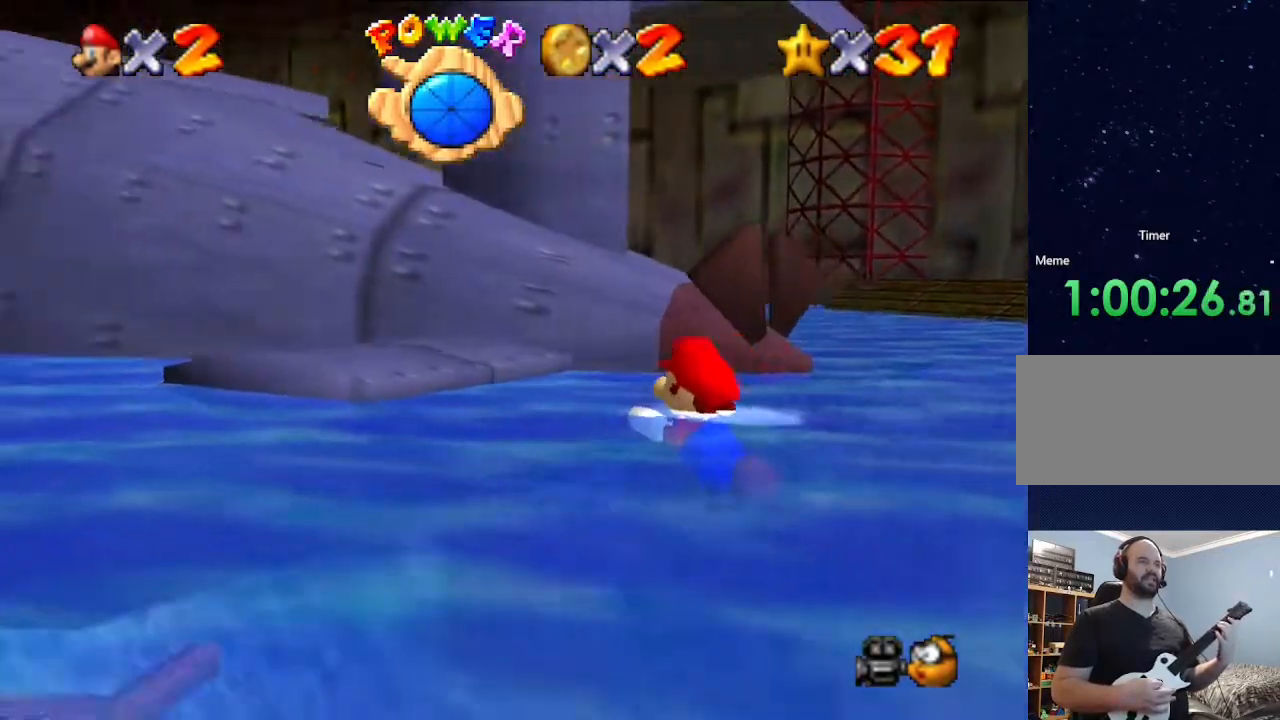
{"buttons": [], "left_stick": "center", "events": []}
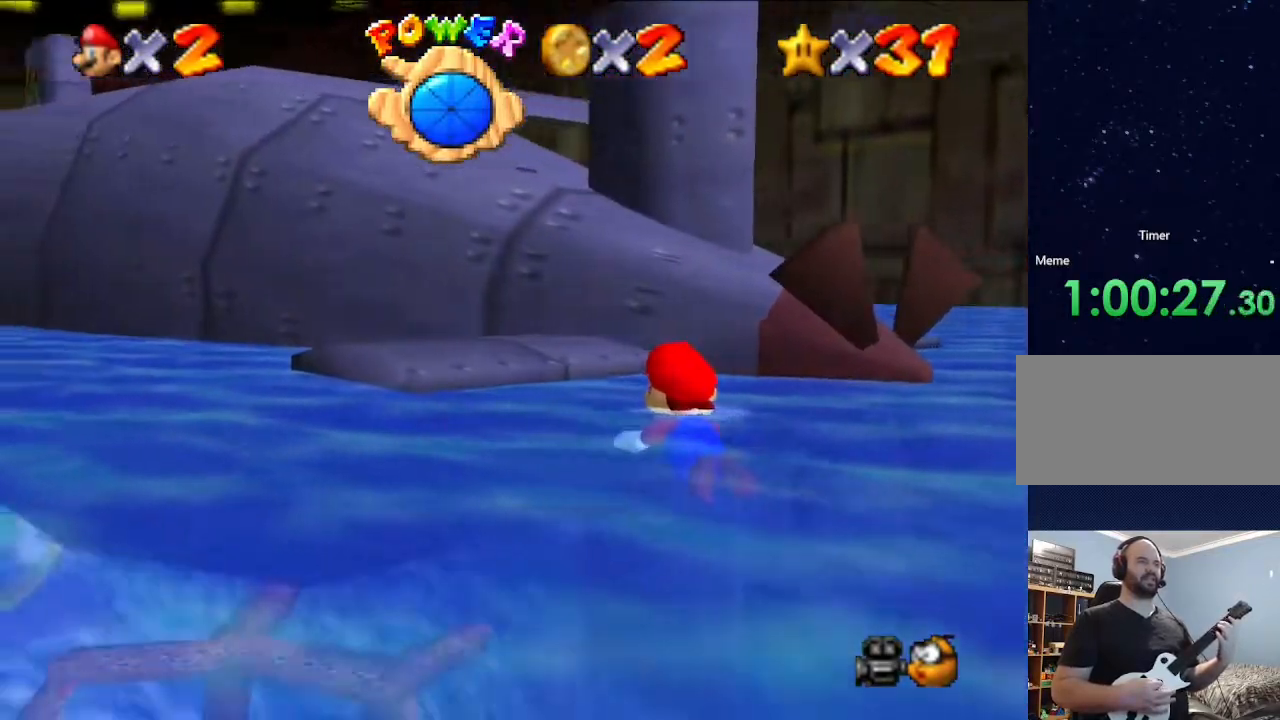
{"buttons": [], "left_stick": "center", "events": []}
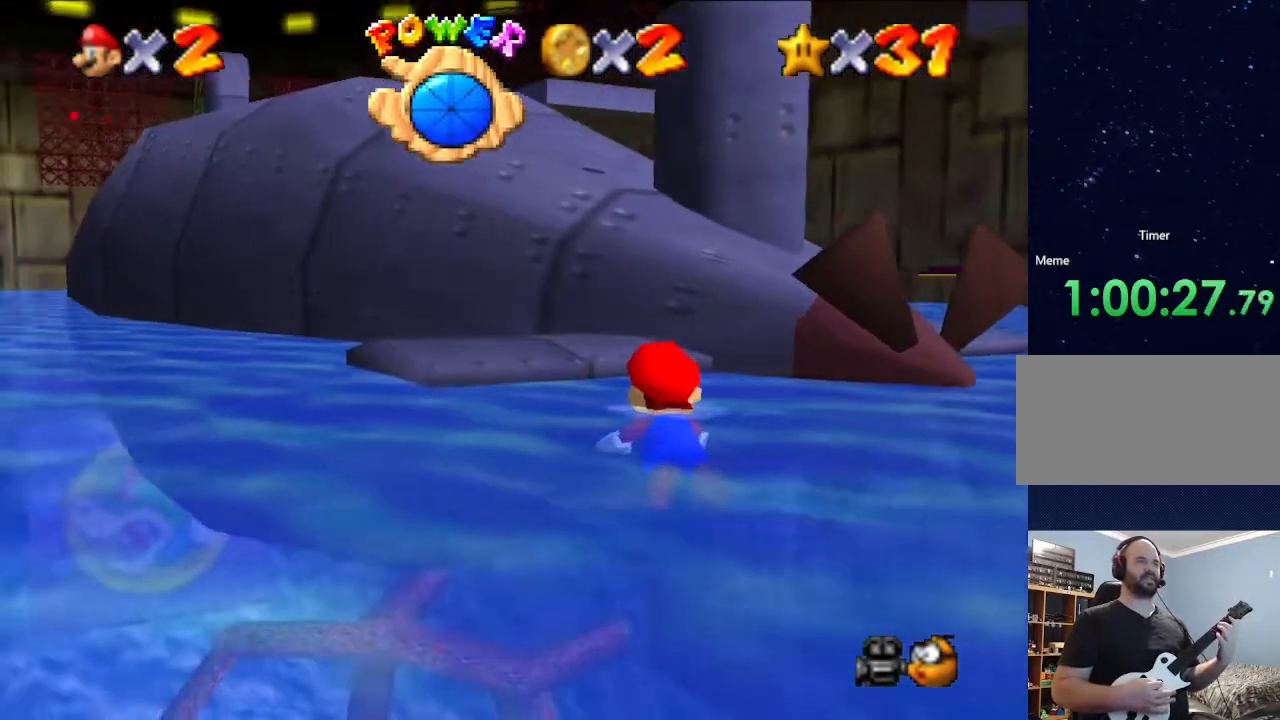
{"buttons": [], "left_stick": "center", "events": [[233, "A", "down"], [500, "A", "up"]]}
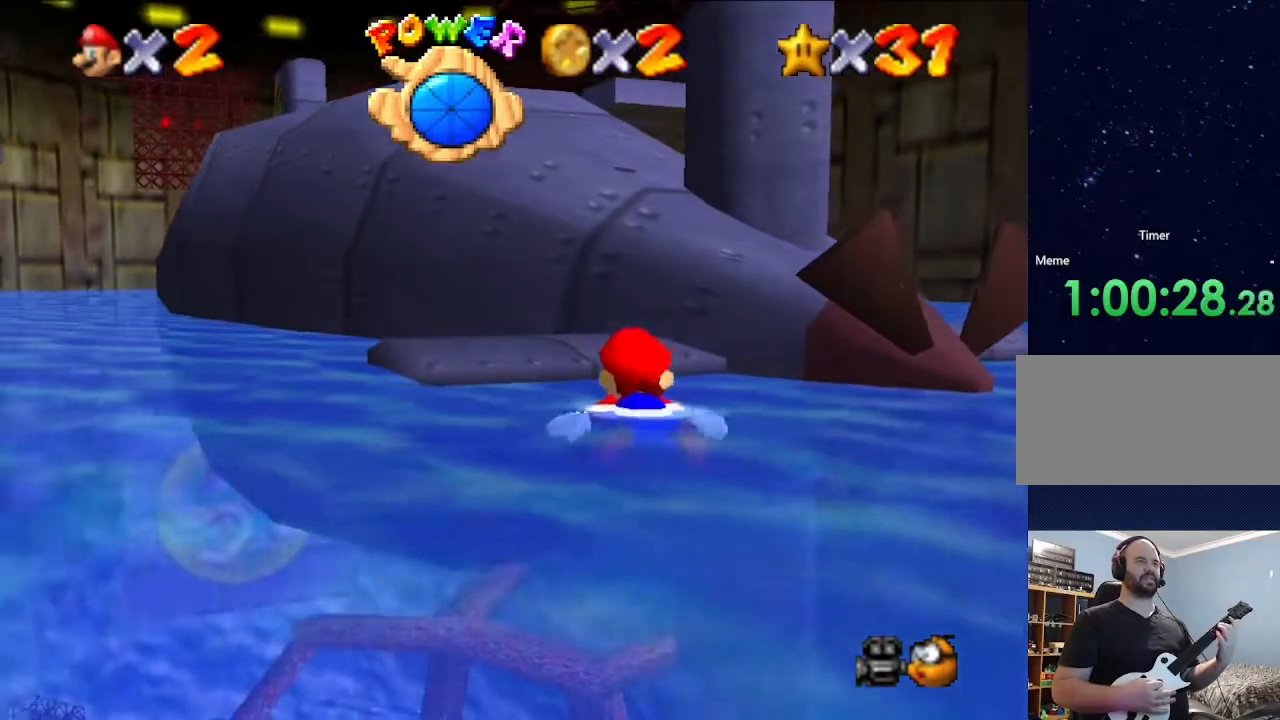
{"buttons": [], "left_stick": "down", "events": [[233, "left_stick", "down"]]}
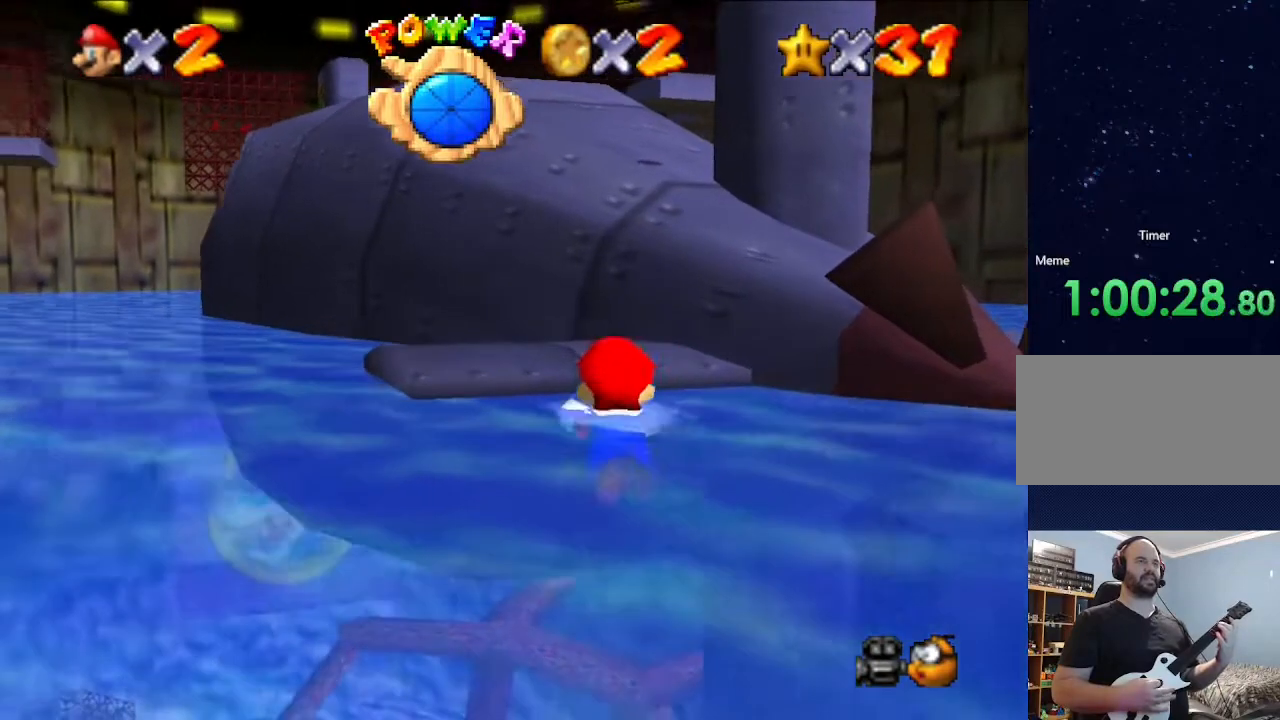
{"buttons": [], "left_stick": "center", "events": [[67, "A", "down"], [233, "A", "up"], [400, "left_stick", "center"]]}
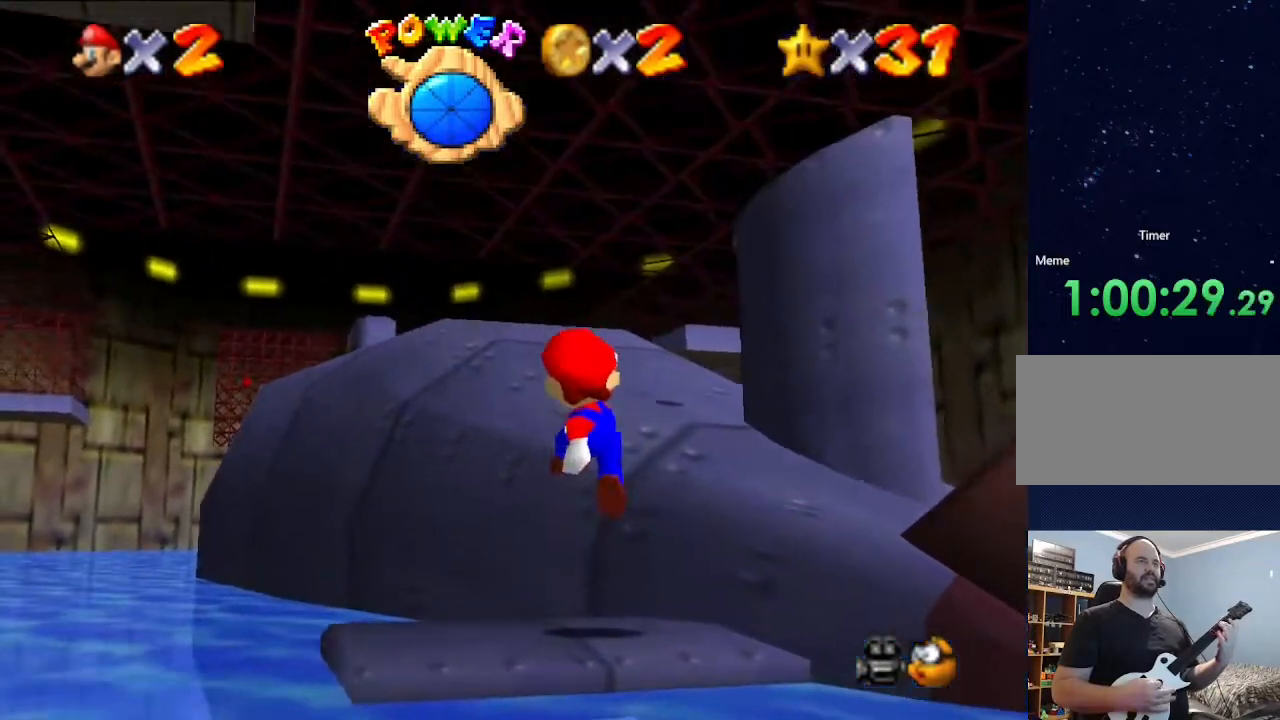
{"buttons": ["A"], "left_stick": "down", "events": [[300, "A", "down"], [333, "left_stick", "down"]]}
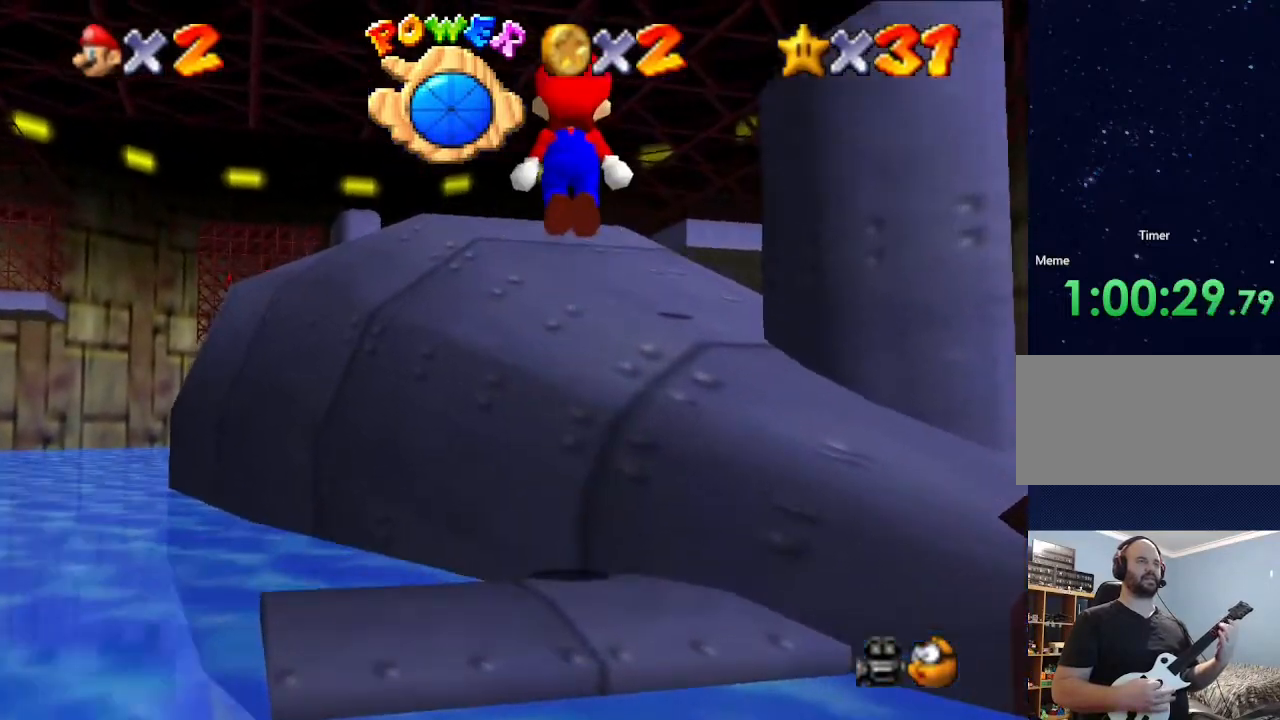
{"buttons": [], "left_stick": "up", "events": [[200, "A", "up"], [200, "left_stick", "up"]]}
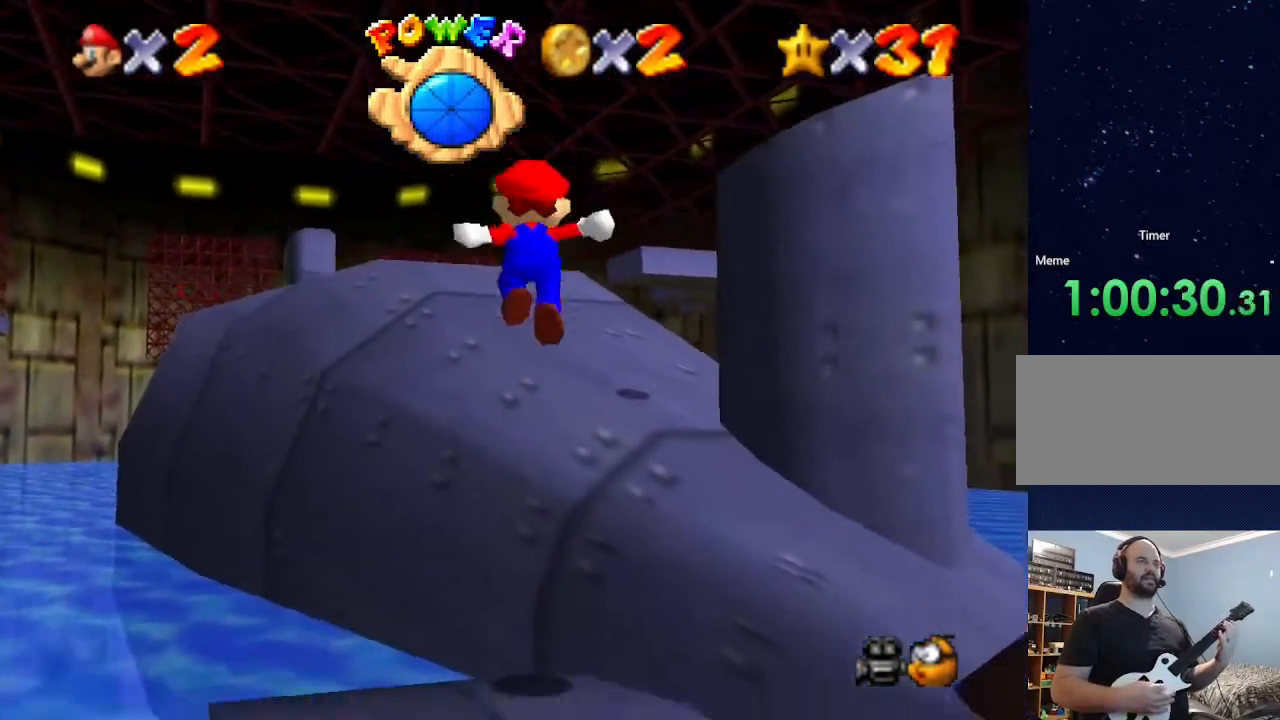
{"buttons": [], "left_stick": "center", "events": [[133, "left_stick", "down"], [500, "left_stick", "center"]]}
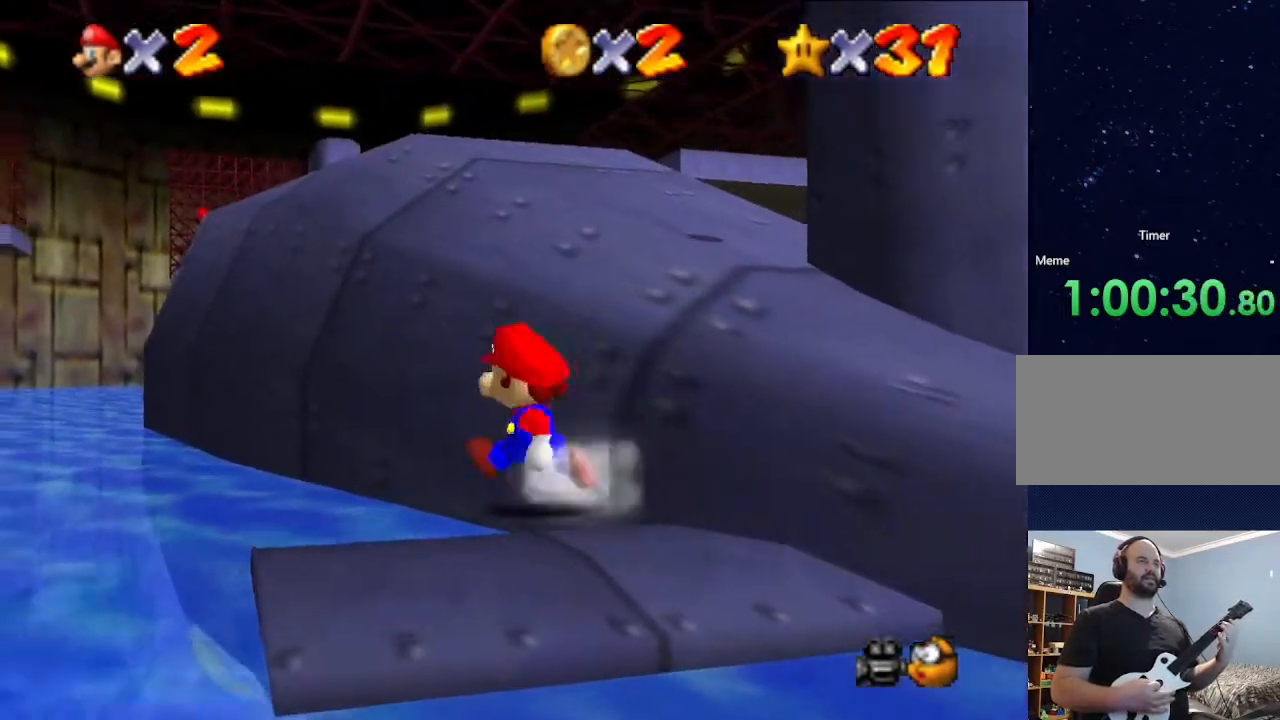
{"buttons": [], "left_stick": "center", "events": []}
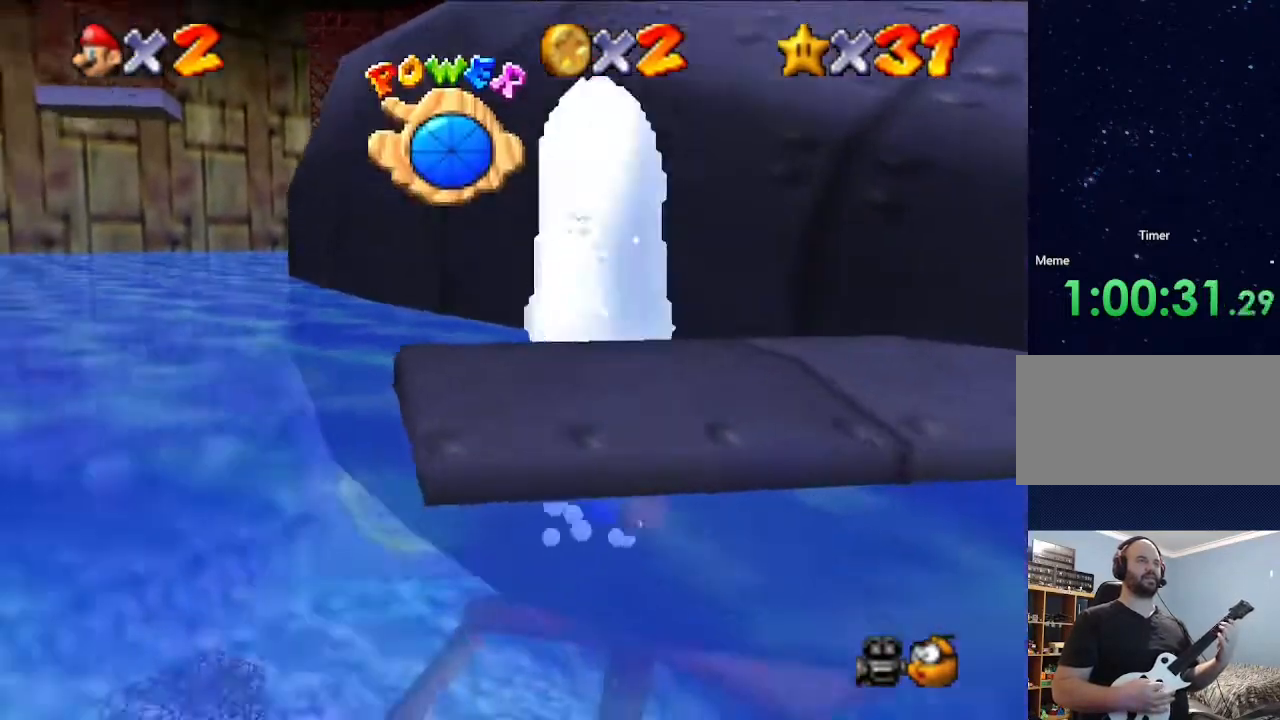
{"buttons": [], "left_stick": "center", "events": []}
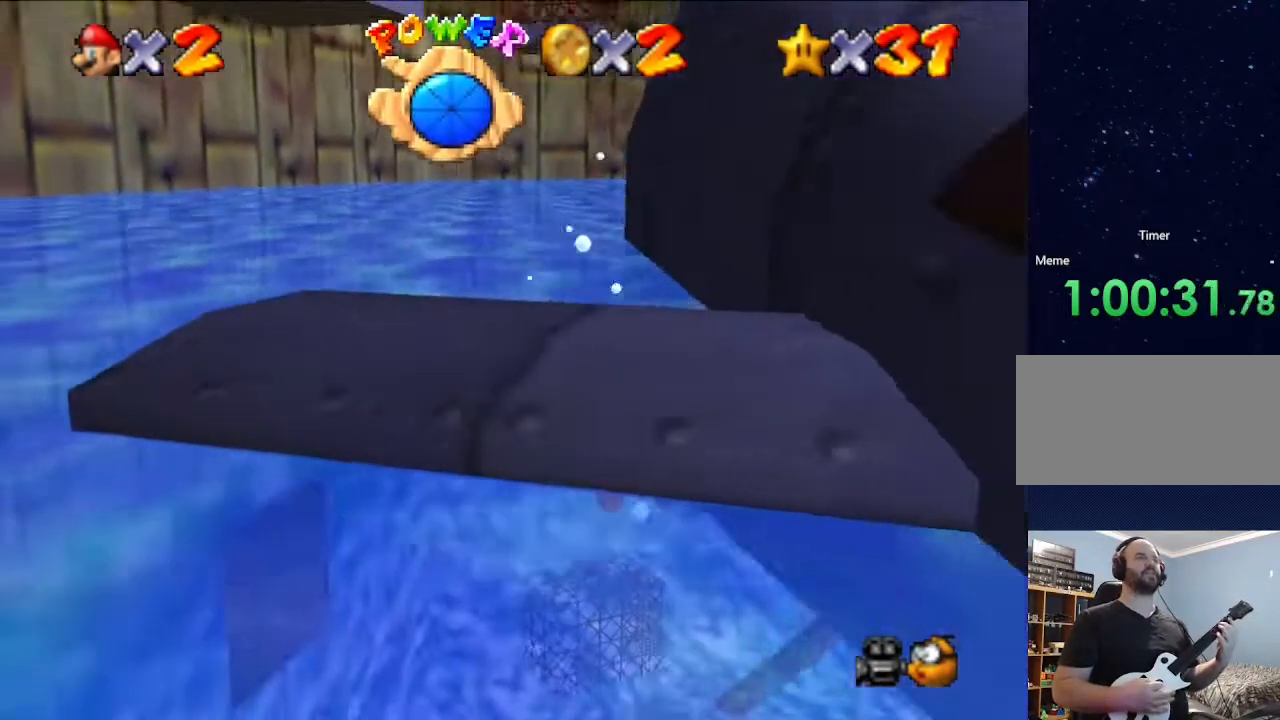
{"buttons": ["A"], "left_stick": "left", "events": [[133, "A", "down"], [300, "left_stick", "down"], [367, "left_stick", "left"]]}
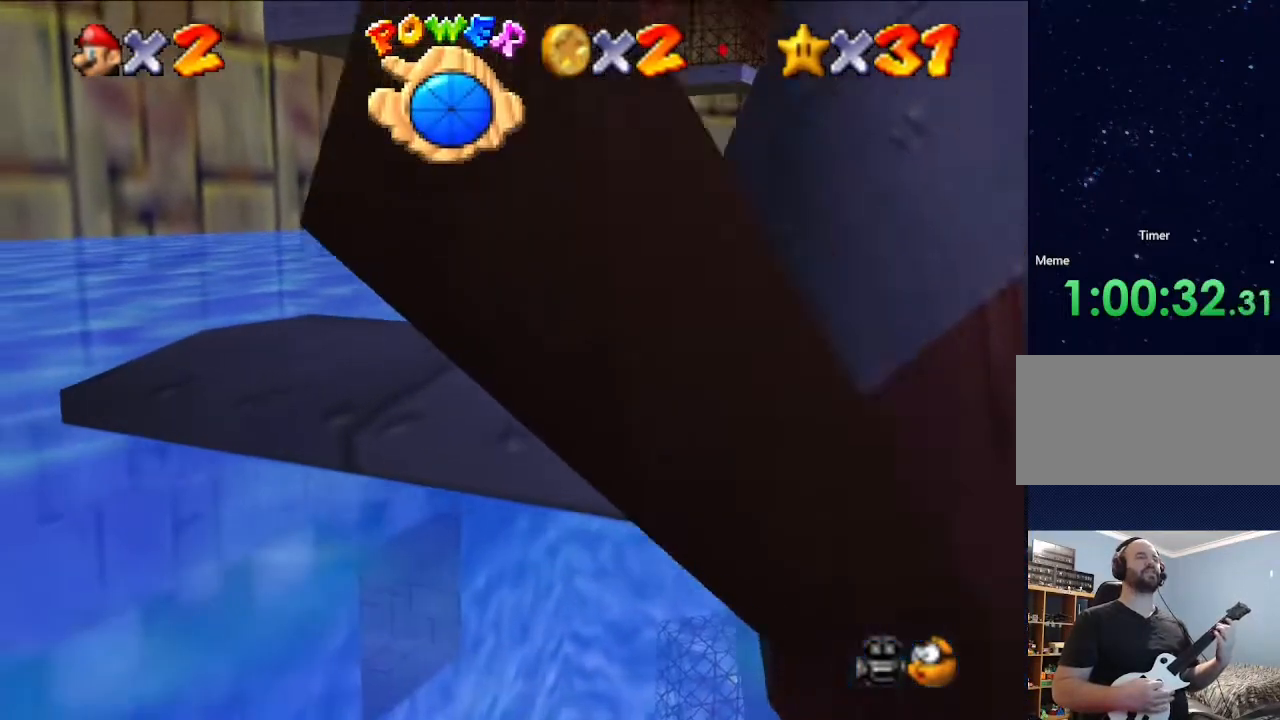
{"buttons": ["A"], "left_stick": "left", "events": [[133, "A", "up"], [400, "A", "down"]]}
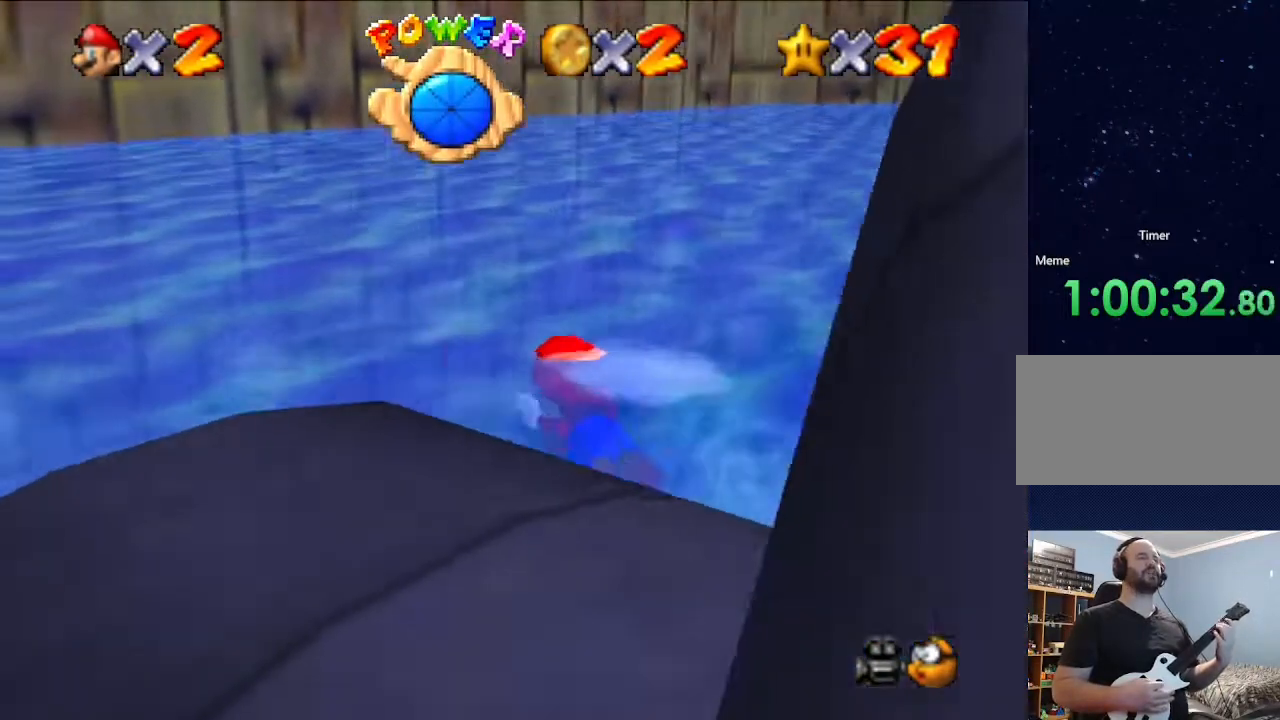
{"buttons": [], "left_stick": "left", "events": [[300, "A", "up"]]}
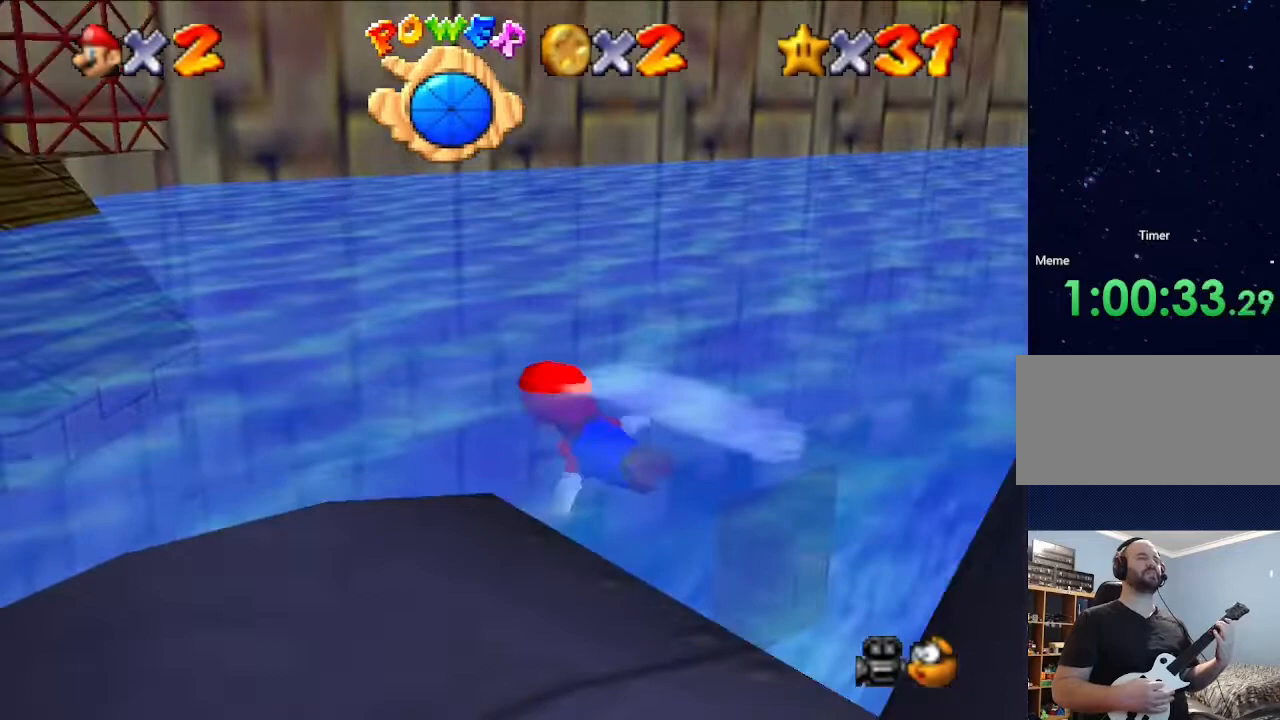
{"buttons": ["A"], "left_stick": "left", "events": [[167, "A", "down"]]}
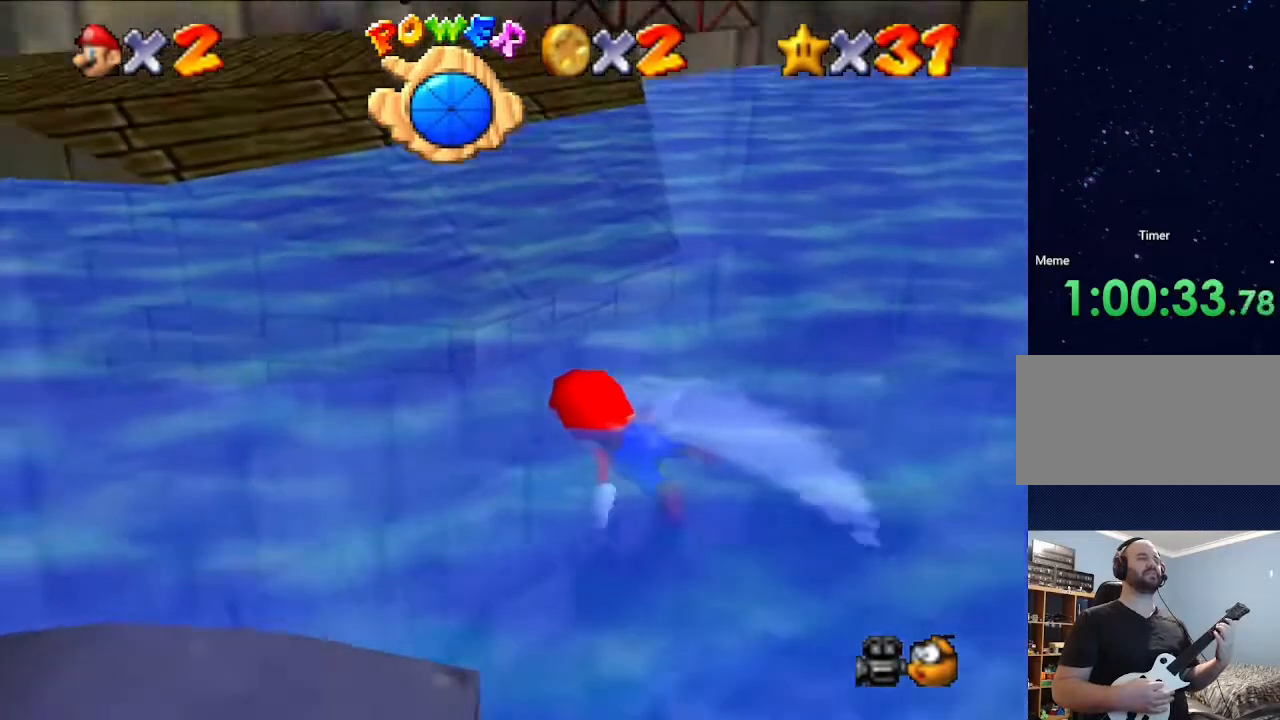
{"buttons": [], "left_stick": "left", "events": [[133, "A", "up"]]}